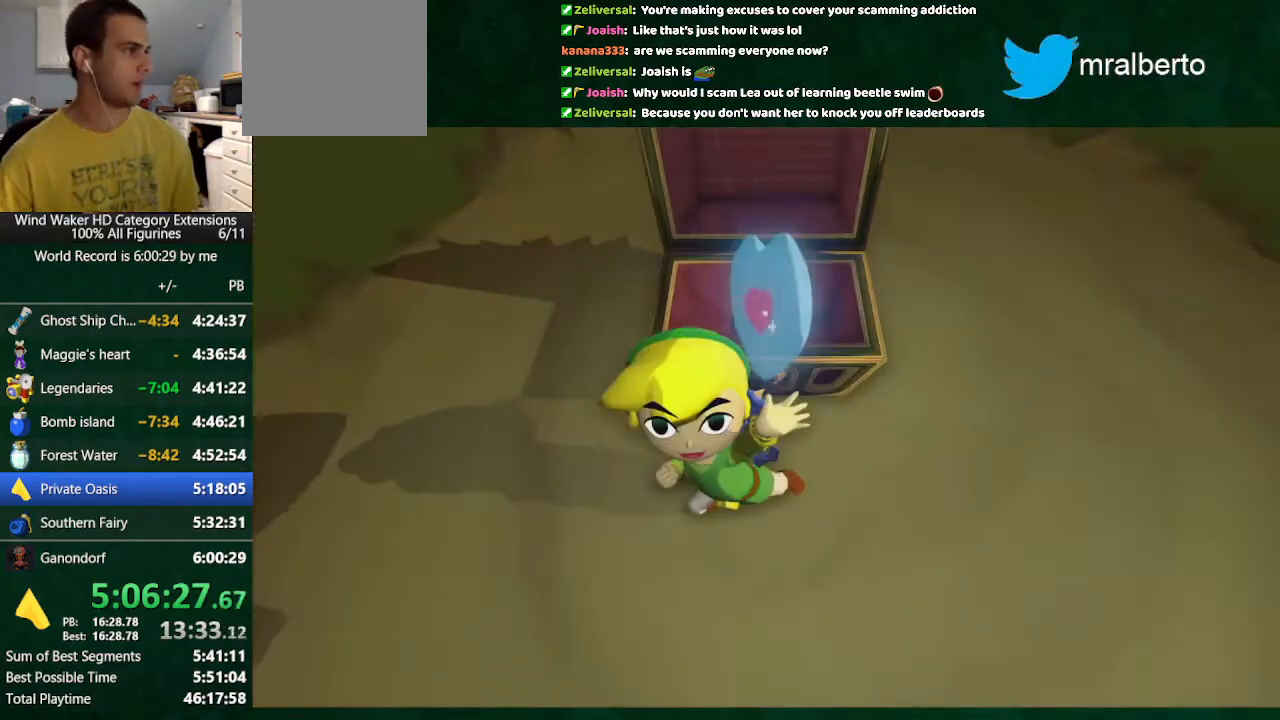
Gameplay with a controller (Nintendo layout); each line is a JSON object with the inputs held at the frame after it. "button_events" lists button changes between this image and that frame as [ms after this image, input, new state], when the widget could be followed in between (sticks are given only as held states). Not read: L3 R3 TOUCHPAD.
{"buttons": [], "left_stick": "center", "right_stick": "center", "button_events": []}
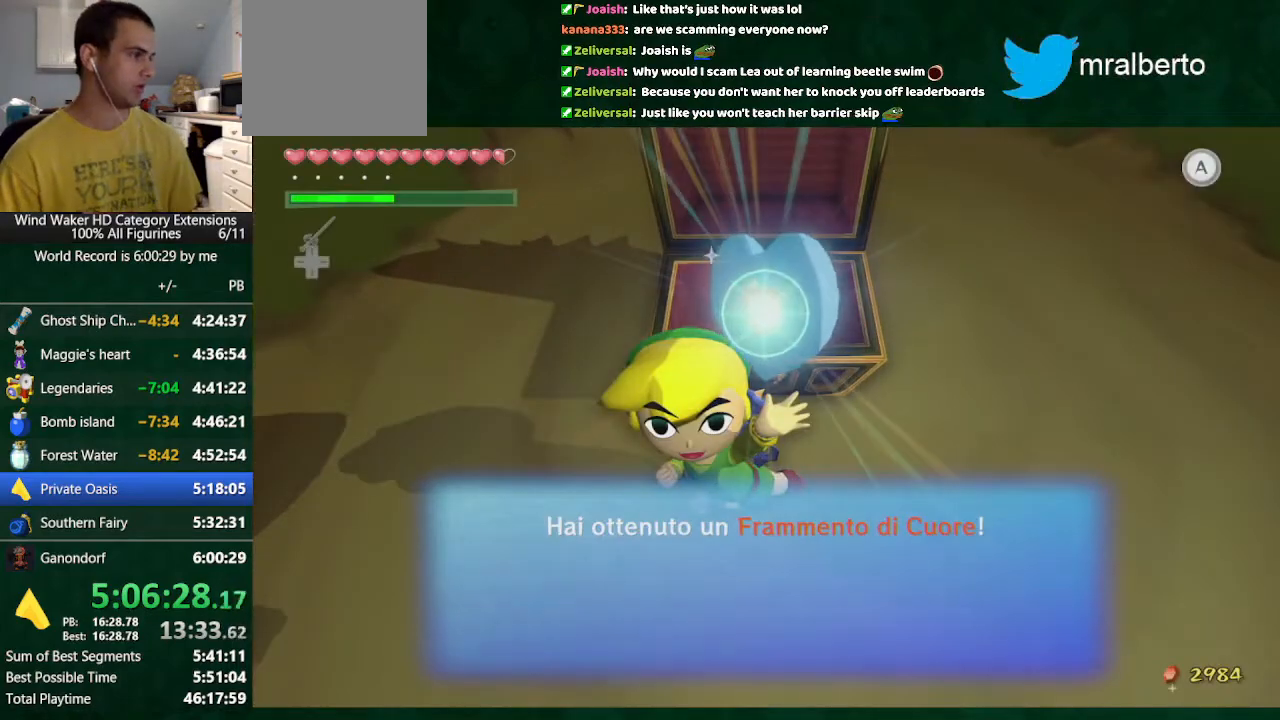
{"buttons": [], "left_stick": "center", "right_stick": "center", "button_events": []}
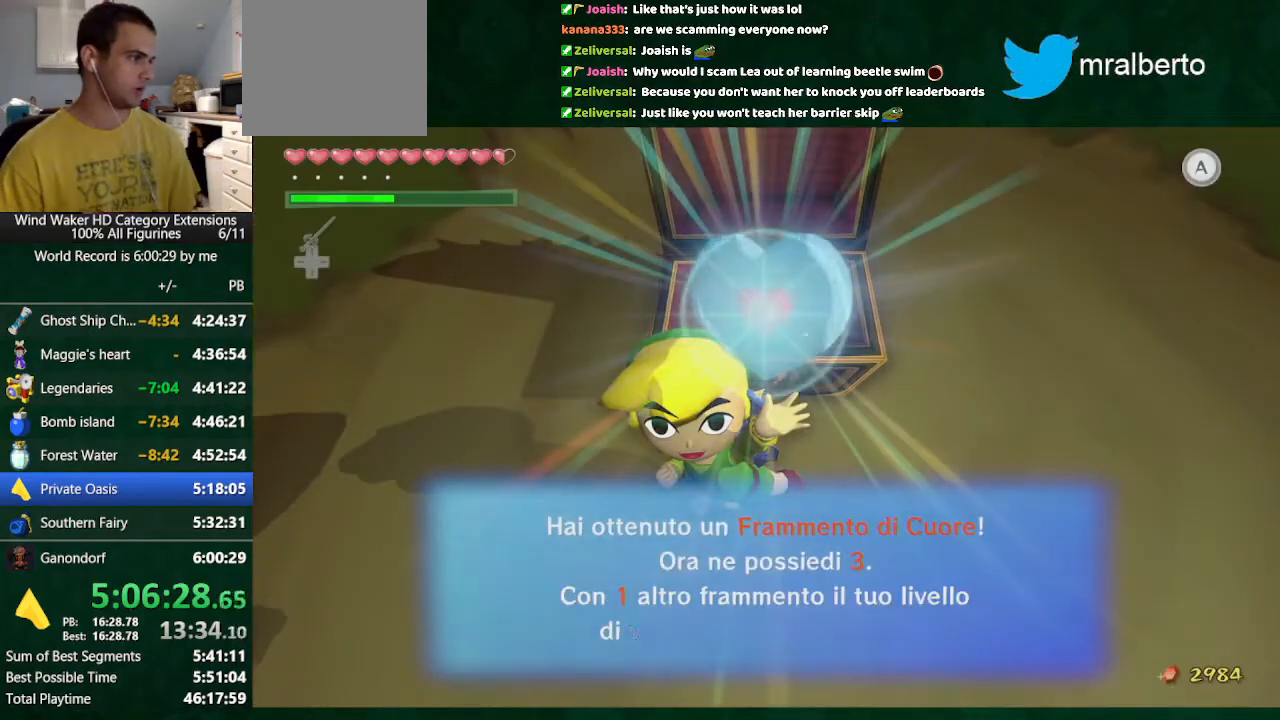
{"buttons": ["L2"], "left_stick": "center", "right_stick": "down", "button_events": [[133, "L2", "down"]]}
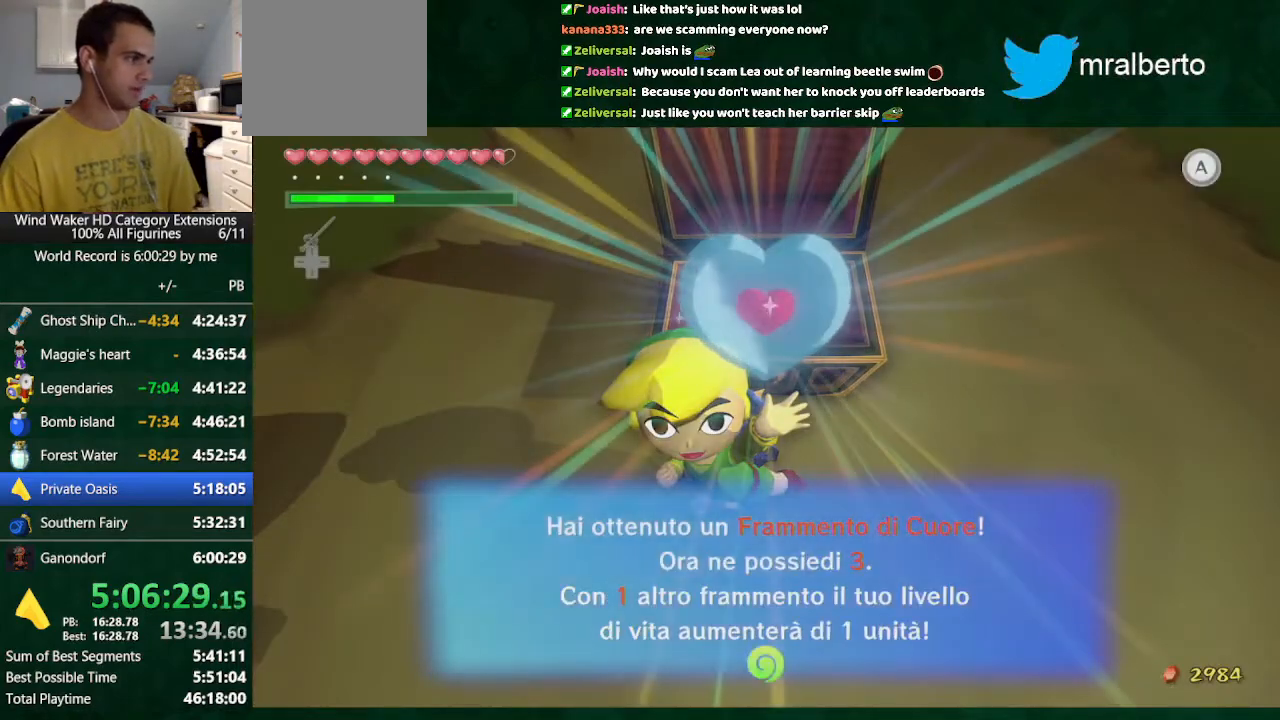
{"buttons": ["L2"], "left_stick": "left", "right_stick": "down-left", "button_events": [[67, "A", "down"], [67, "L2", "up"], [233, "A", "up"], [267, "L2", "down"]]}
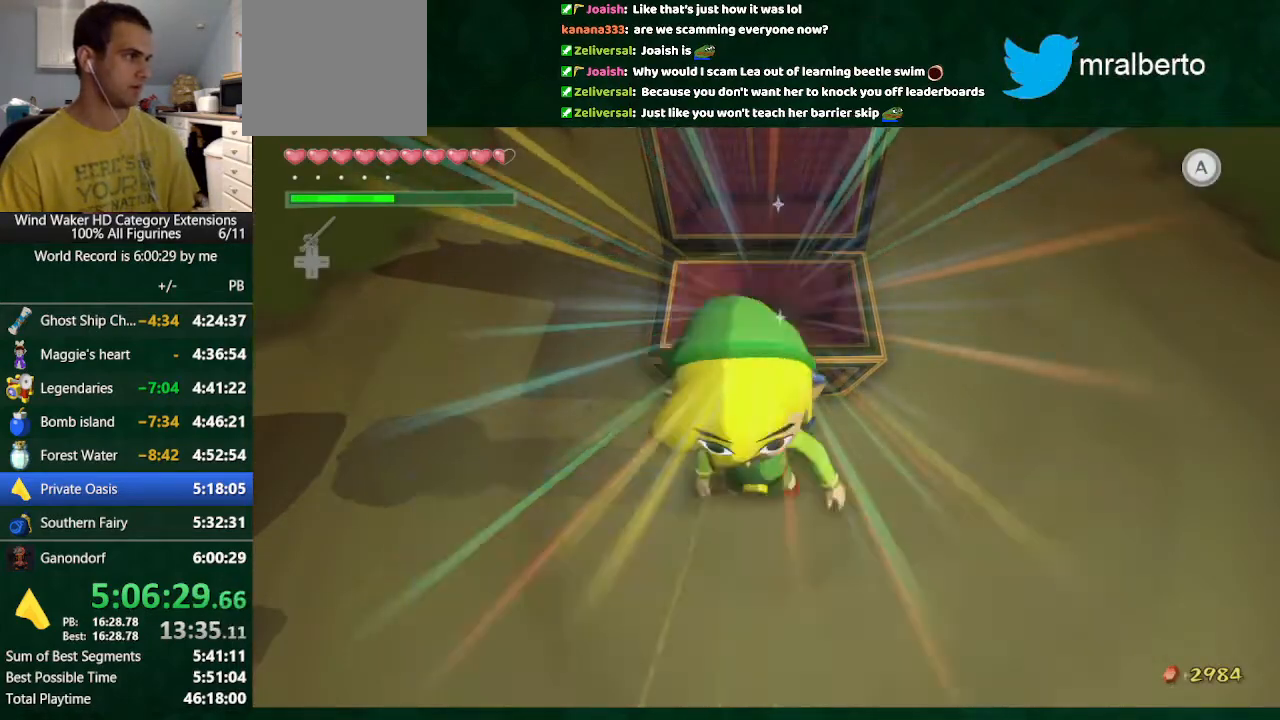
{"buttons": [], "left_stick": "up", "right_stick": "center", "button_events": [[33, "L2", "up"], [300, "A", "down"], [400, "A", "up"]]}
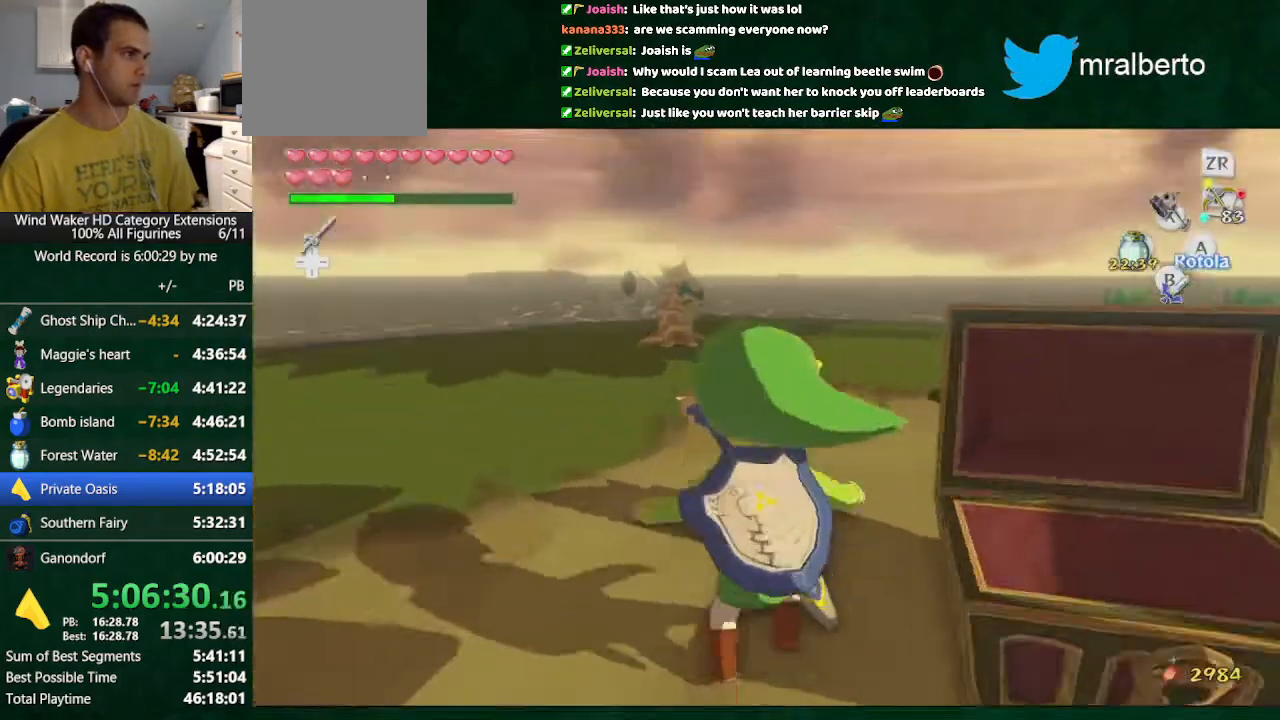
{"buttons": [], "left_stick": "up", "right_stick": "center", "button_events": []}
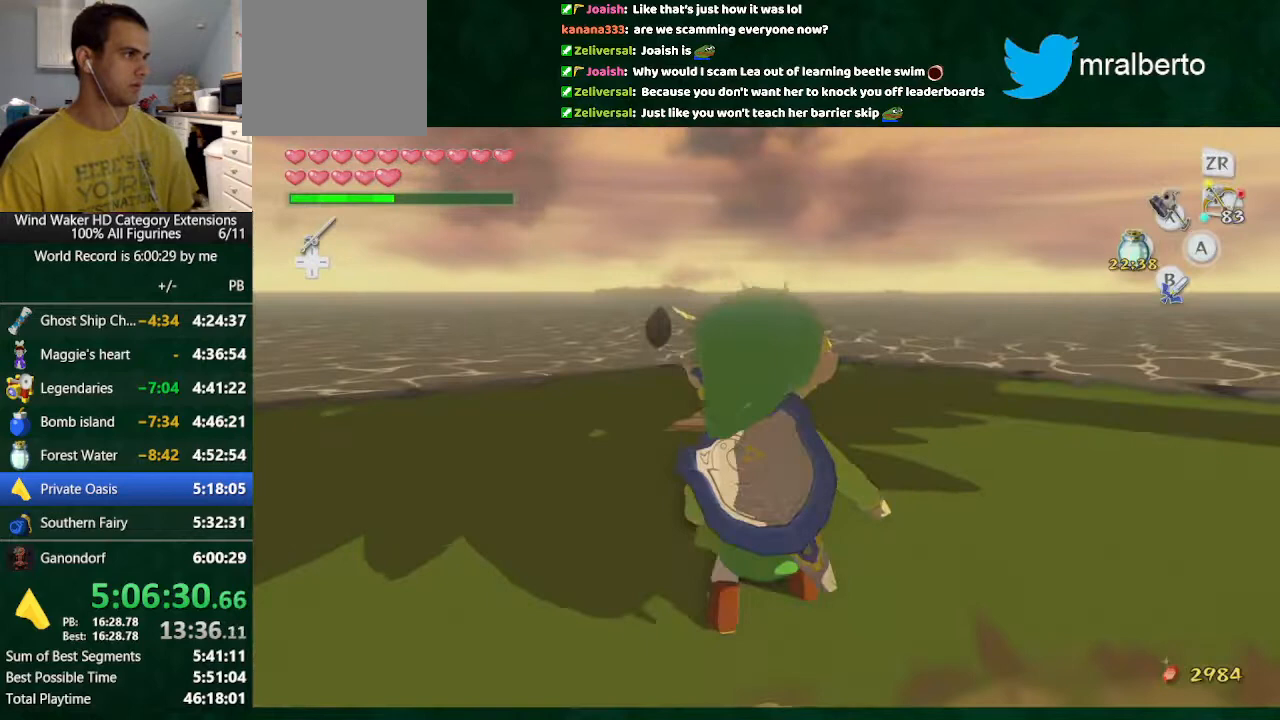
{"buttons": [], "left_stick": "up", "right_stick": "center", "button_events": [[300, "A", "down"], [400, "A", "up"]]}
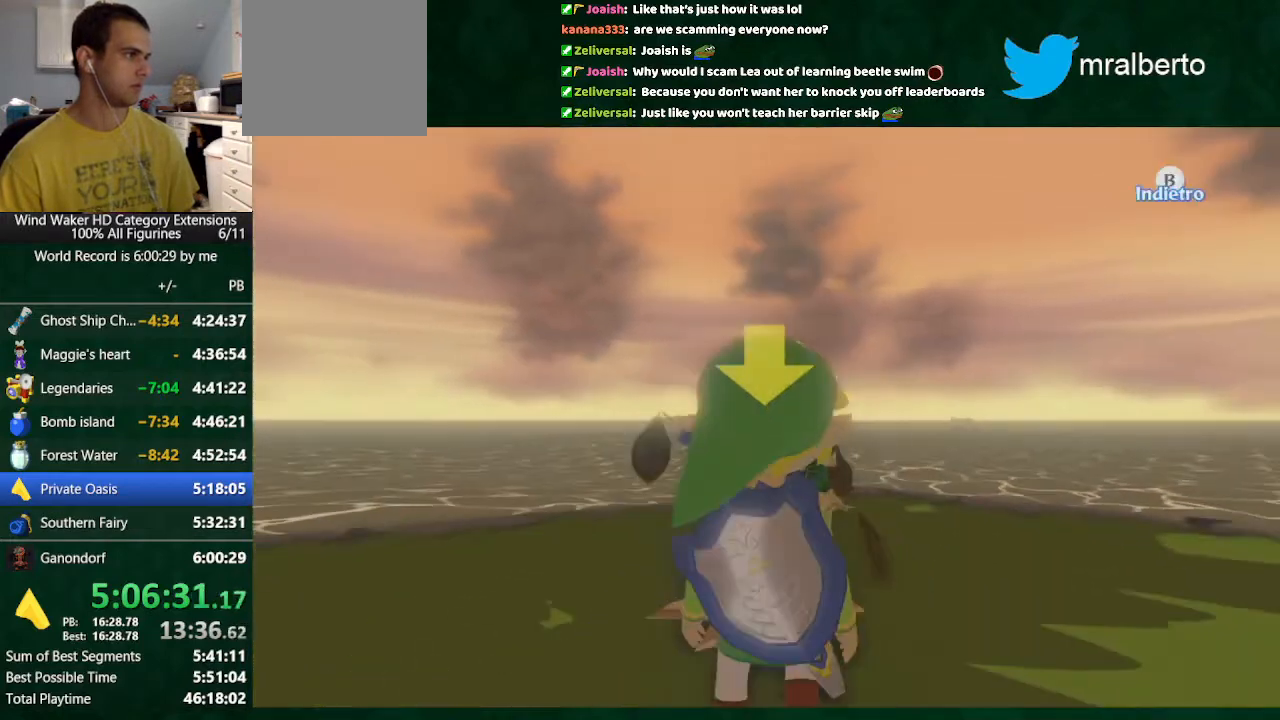
{"buttons": [], "left_stick": "center", "right_stick": "center", "button_events": [[67, "Y", "down"], [233, "Y", "up"]]}